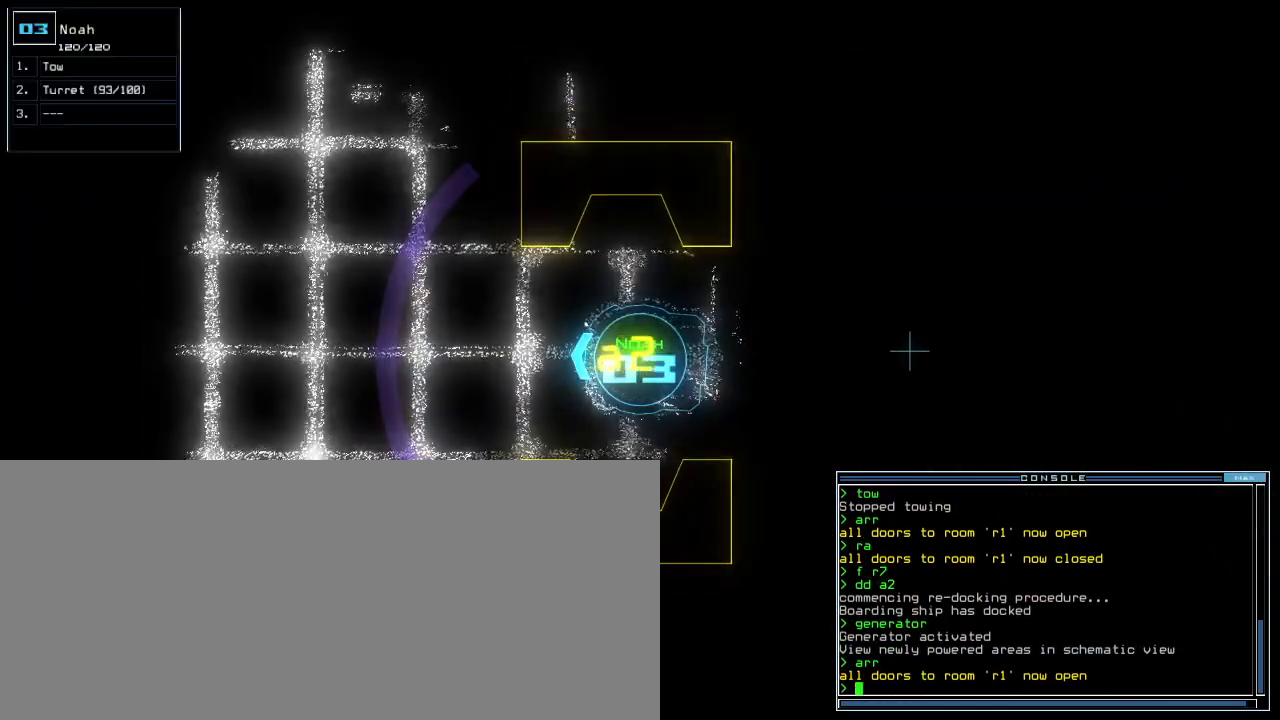
Gameplay with keyboard; each line is a JSON object with the keys held at the frame after it. "events" lists presses ("down") and releases ("up") of ".", "0", "1", "2", "3", "4", "5", "6", "7", "8", "9", "a", "b", "backspace", "c", "caps_lock", "comma", "ctrl_l", "ctrl_r", "d", "down", "e", "equals", "escape", "f", "g", "h", "i", "j", "k", "l", "left", "m", "minus", "n", "o", "p", "q", "quote", "r", "return", "right", "s", "semicolon", "shift_l", "shift_r", "space", "t", "tab", "tilde", "u", "up", "v", "w", "x", "y" and "z" between this image and that frame as [ms after this image, input, new state], when the widget could be followed in between. No other keys are recorded. Mouse input is not recorded. Not read: other_keys.
{"keys": [], "events": [[360, "up", "down"], [440, "up", "up"]]}
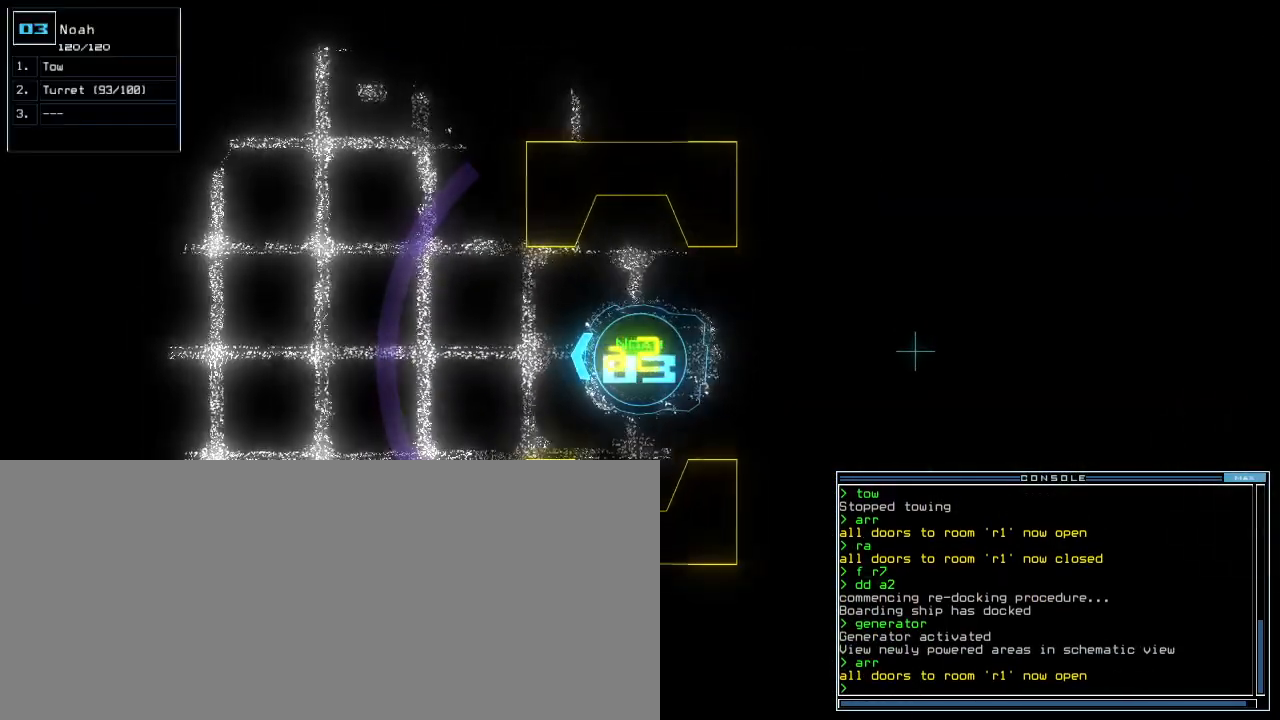
{"keys": [], "events": [[260, "right", "down"], [320, "right", "up"]]}
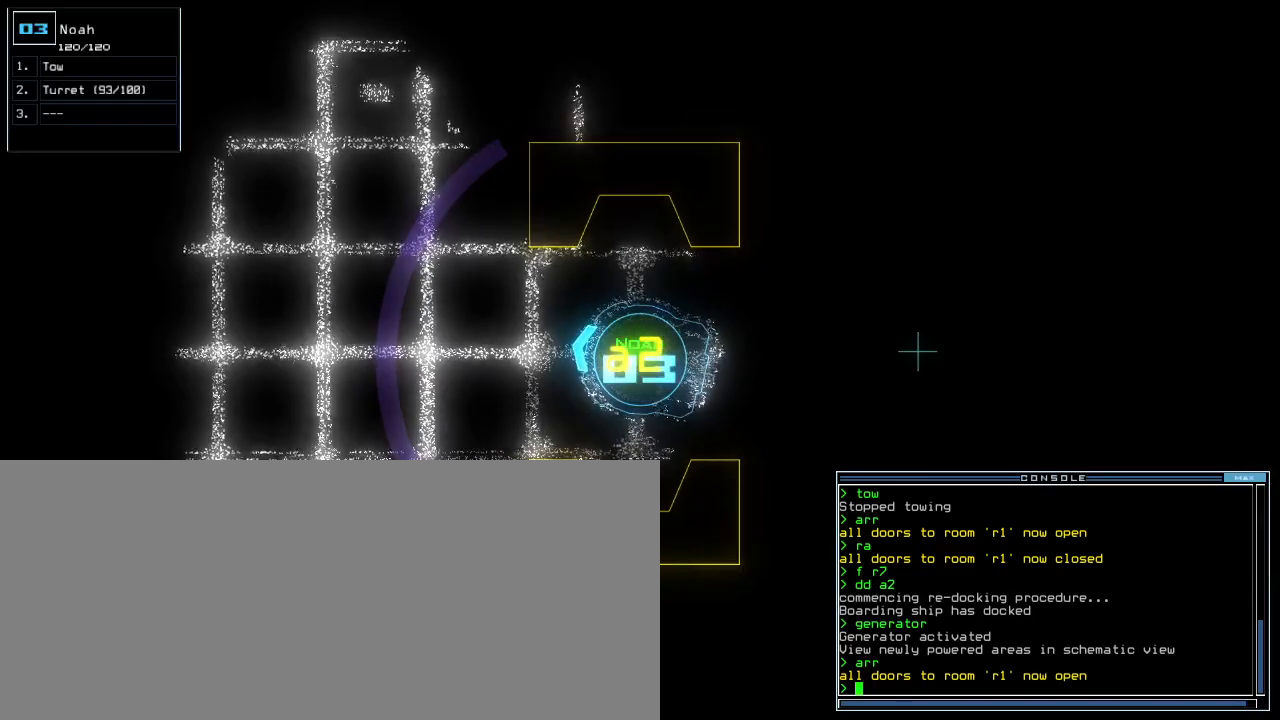
{"keys": ["up"], "events": [[500, "up", "down"]]}
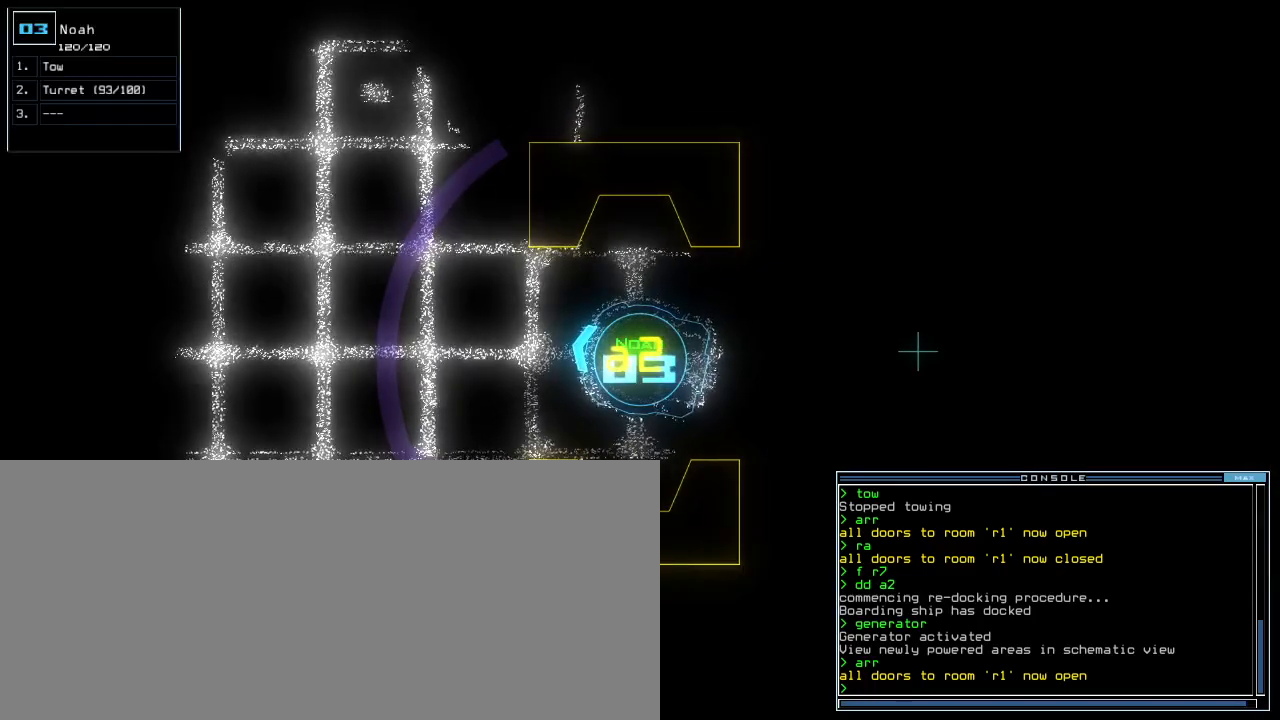
{"keys": [], "events": [[80, "up", "up"], [400, "space", "down"], [500, "space", "up"]]}
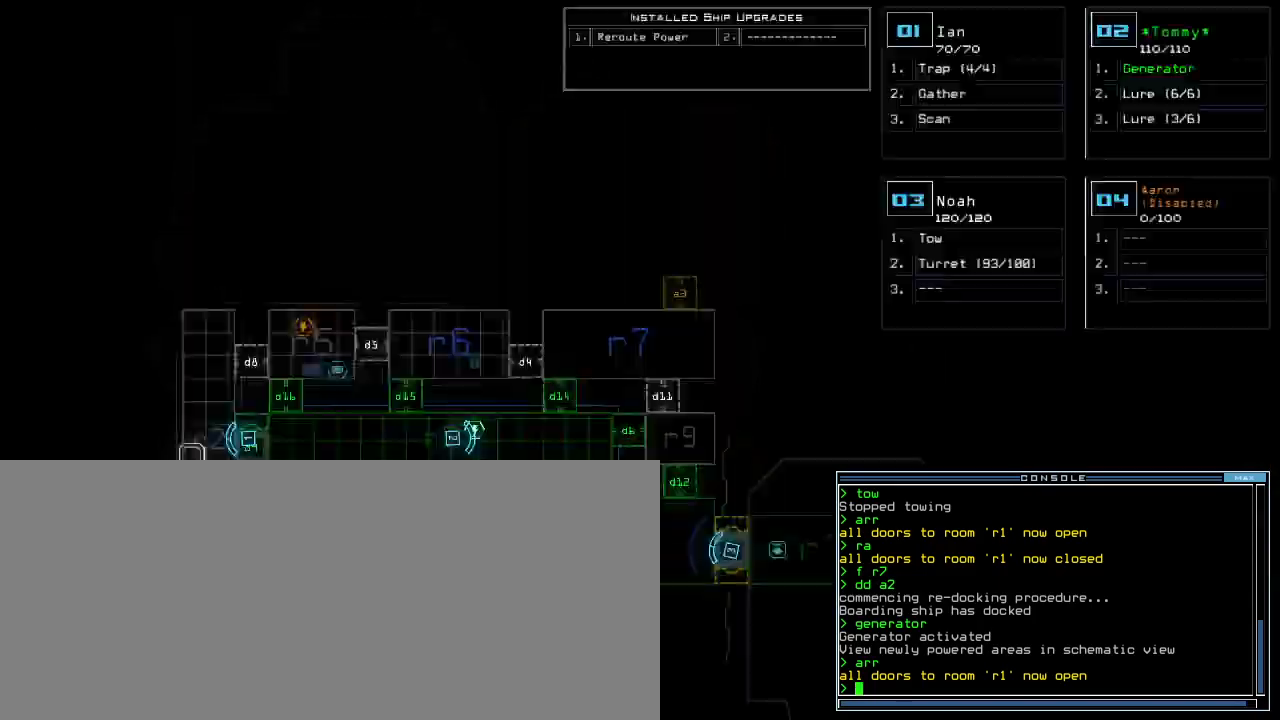
{"keys": [], "events": [[380, "space", "down"], [440, "space", "up"]]}
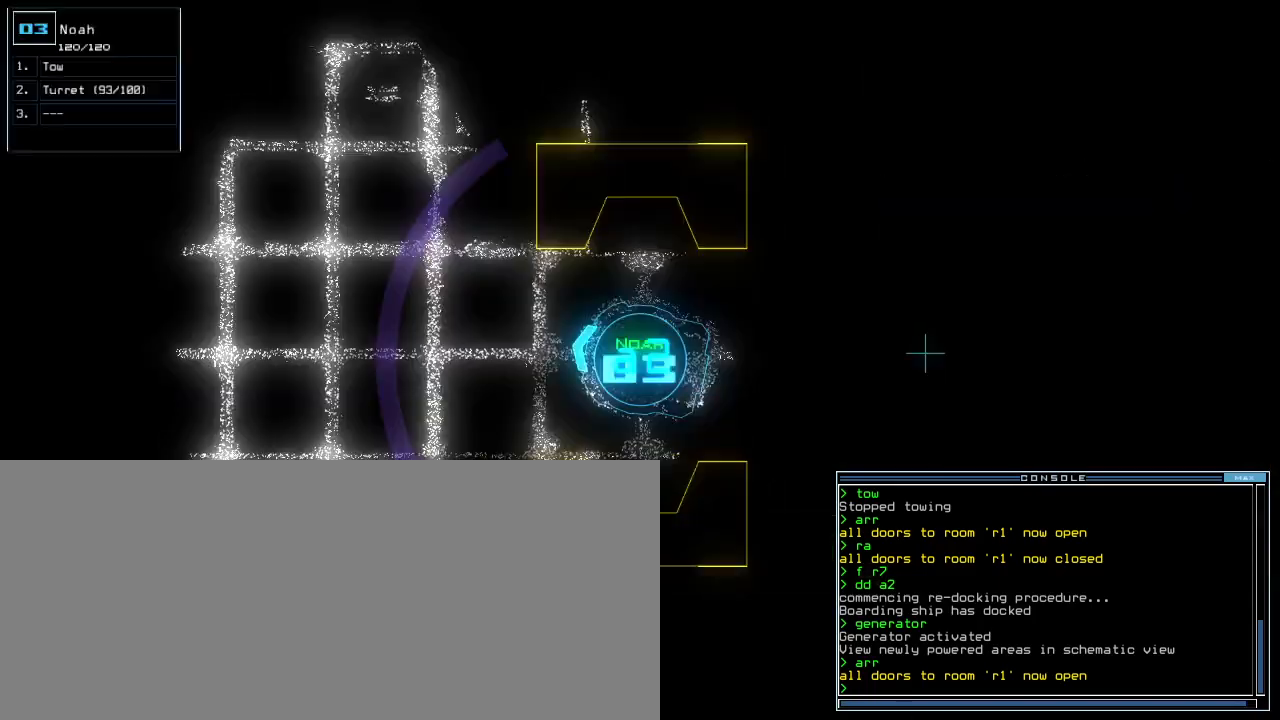
{"keys": [], "events": [[420, "up", "down"], [460, "up", "up"]]}
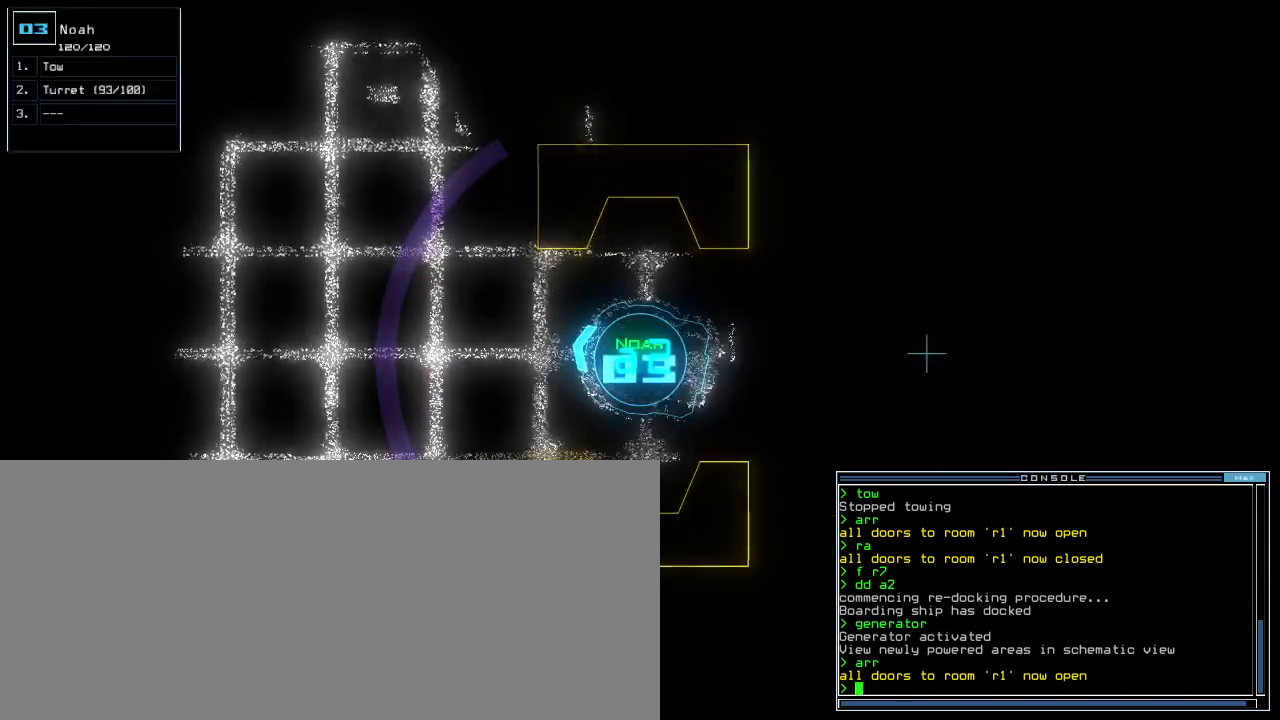
{"keys": [], "events": []}
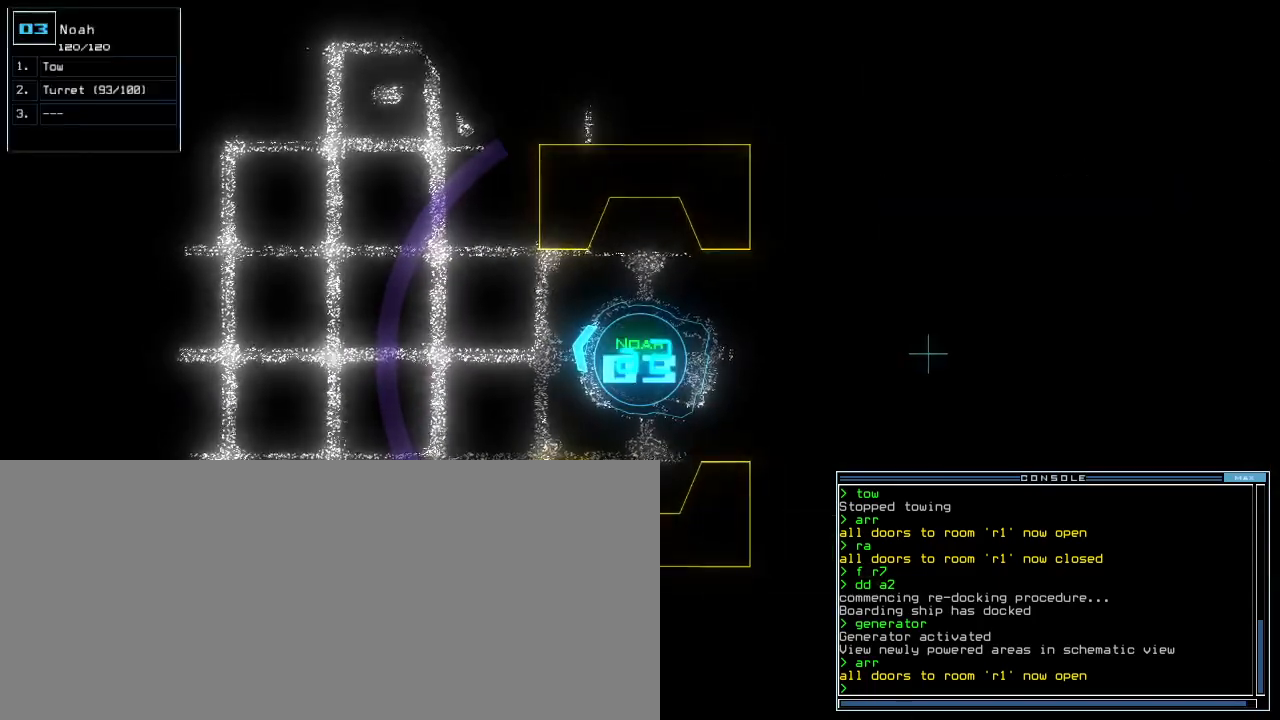
{"keys": [], "events": []}
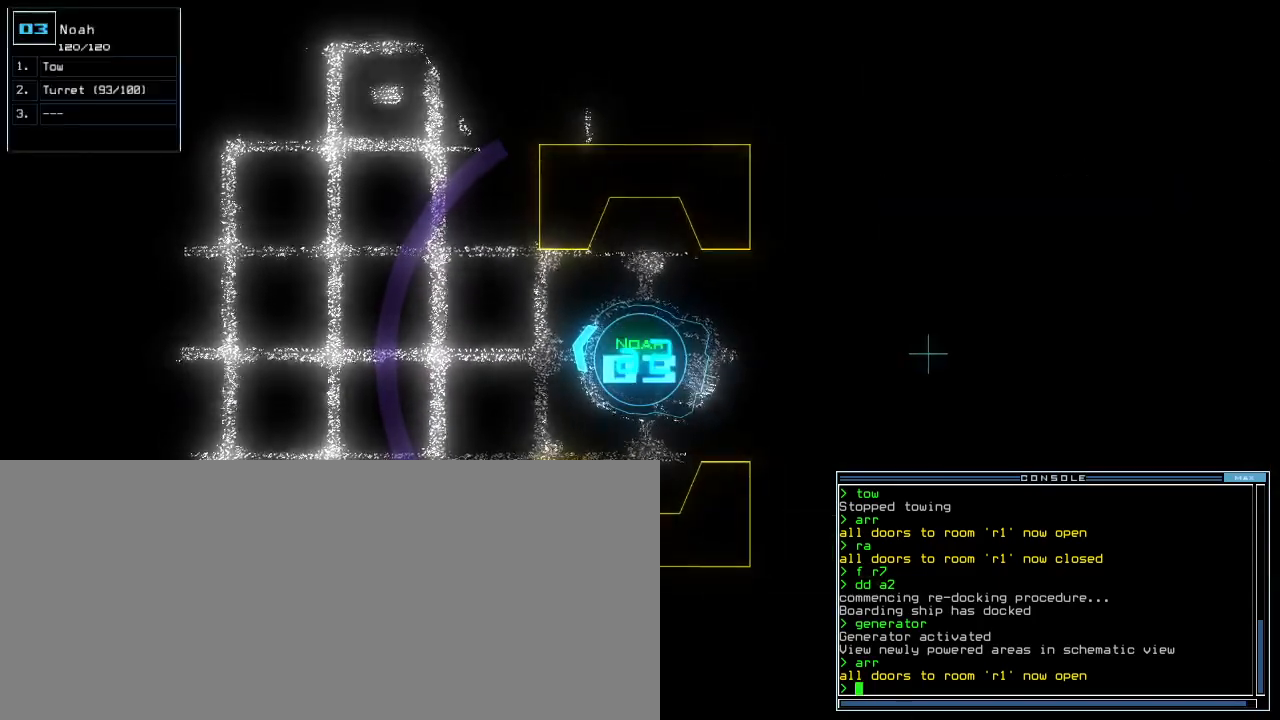
{"keys": [], "events": [[420, "space", "down"], [500, "space", "up"]]}